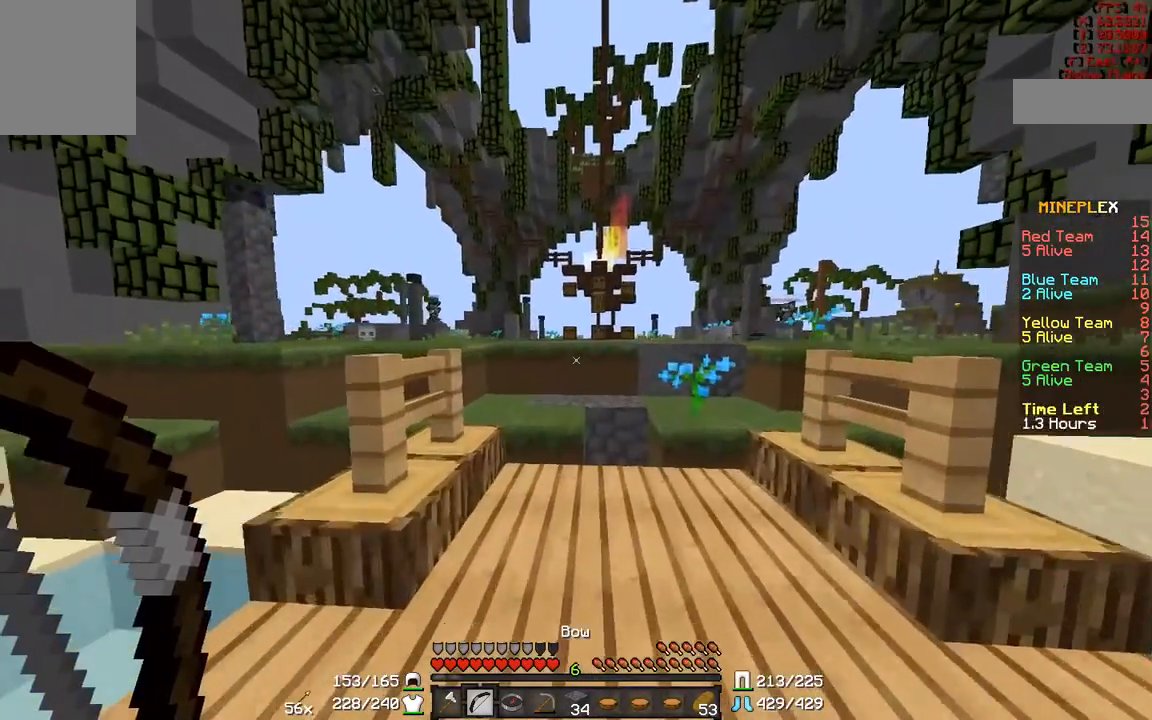
Gameplay with keyboard and mouse; each line is a JSON object with the keys and mouse buttons held at the frame after it. "events" lists presses ("down") and releases ("up") of "a", "d", "s", "w", "mouse_left" and "mouse_right" between this image and that frame as [ms after this image, input, new state], when the widget could be followed in between. "mouse_left", "mouse_right" = the "left", "right" buttons of the "mouse" list. No other keys are recorded. Fast repeated clicks can show as one long hold. Mouse movement is not recorded.
{"keys": ["a", "w"], "mouse": ["left"], "events": [[217, "d", "down"], [383, "d", "up"], [417, "a", "down"], [417, "mouse_left", "down"]]}
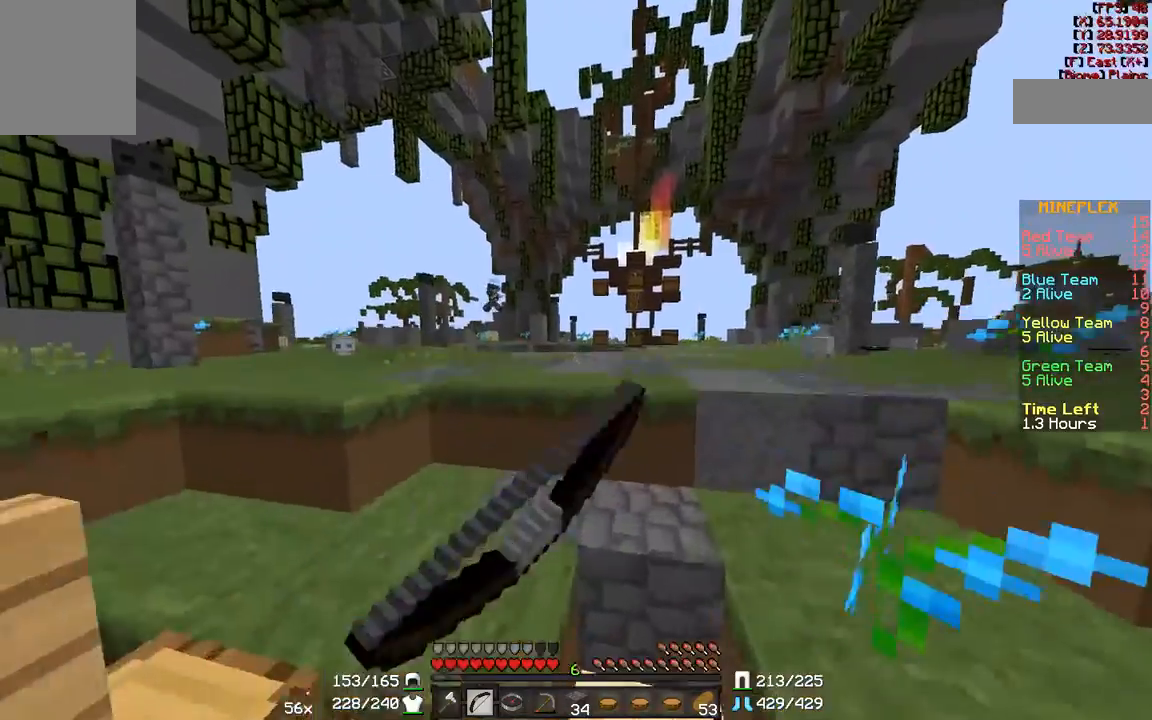
{"keys": ["a", "w"], "mouse": [], "events": [[50, "mouse_left", "up"], [350, "mouse_left", "down"], [417, "mouse_left", "up"]]}
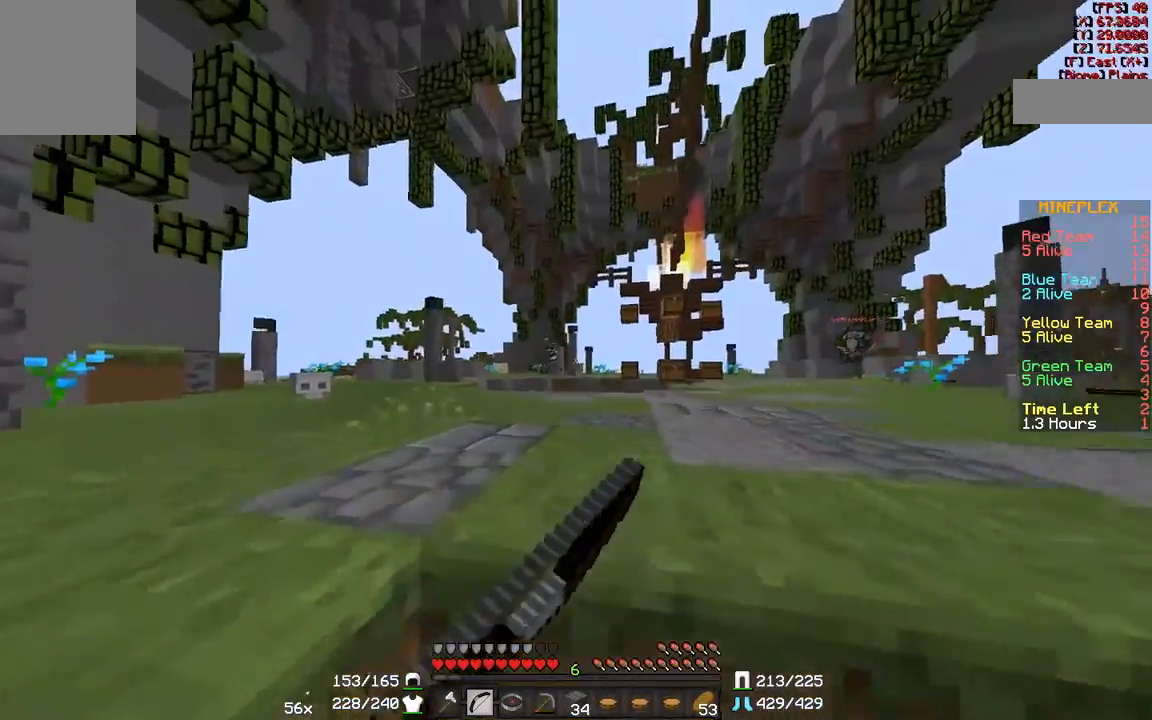
{"keys": ["a", "w"], "mouse": [], "events": [[67, "a", "up"], [117, "d", "down"], [267, "d", "up"], [283, "a", "down"]]}
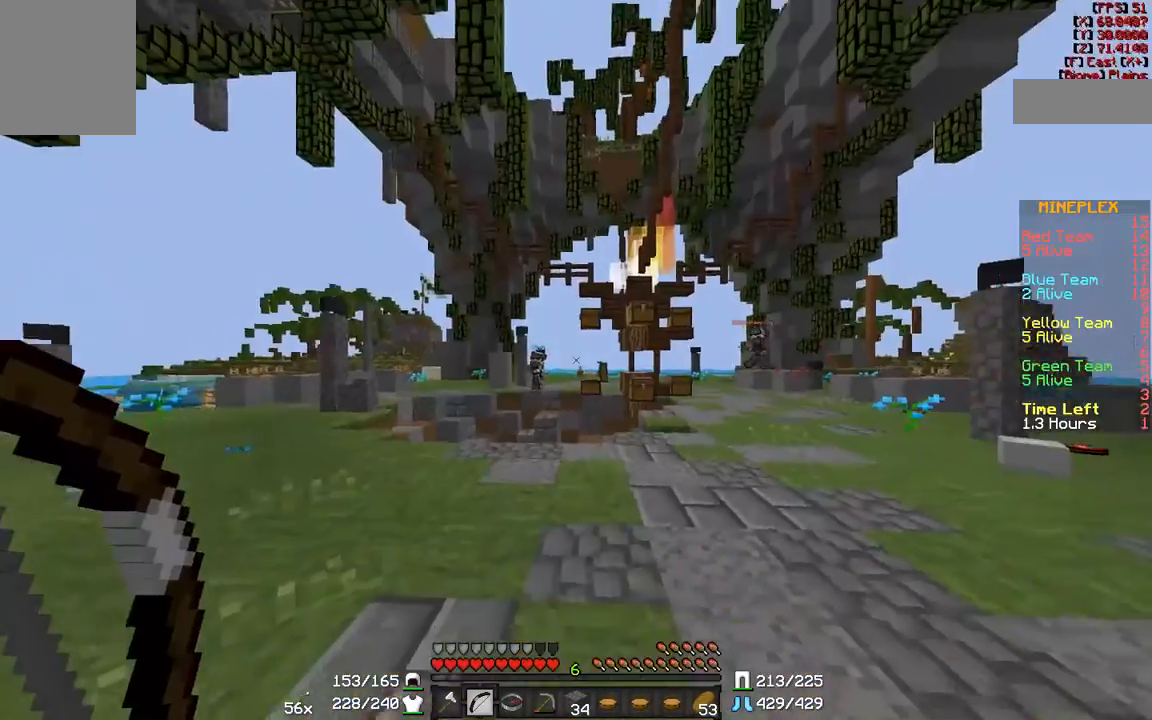
{"keys": ["a", "w"], "mouse": ["right"], "events": [[50, "mouse_left", "down"], [167, "mouse_left", "up"], [350, "mouse_left", "down"], [450, "mouse_right", "down"], [500, "mouse_left", "up"]]}
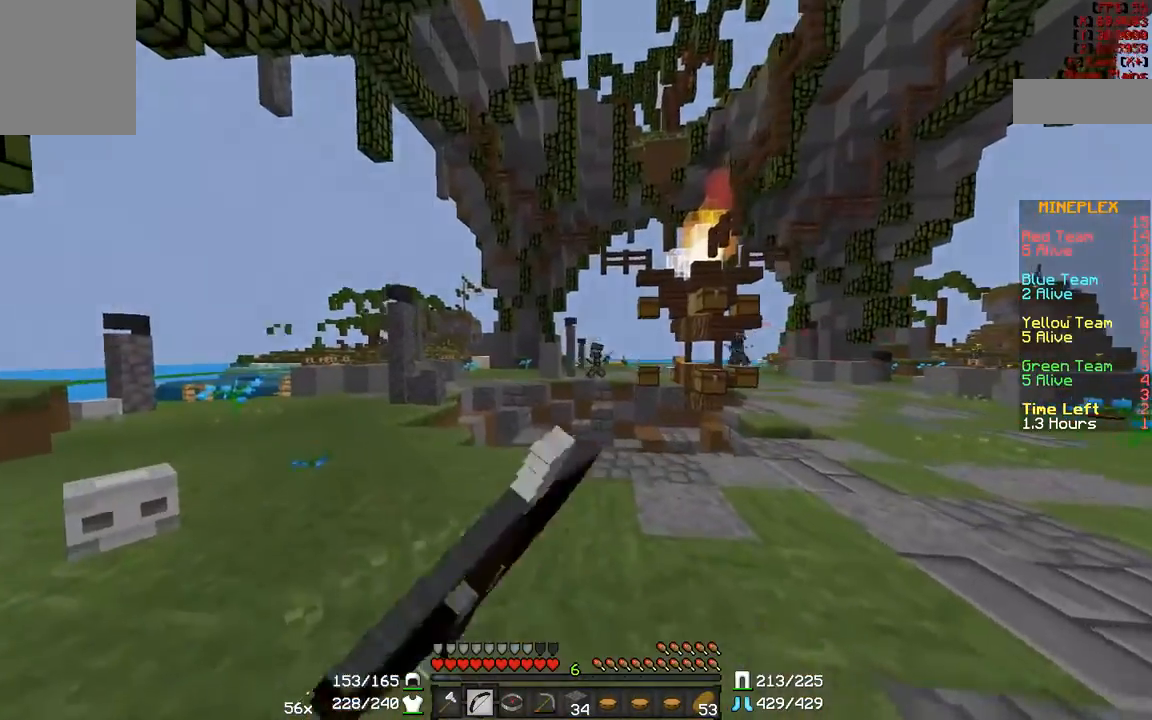
{"keys": ["a", "w"], "mouse": ["right"], "events": []}
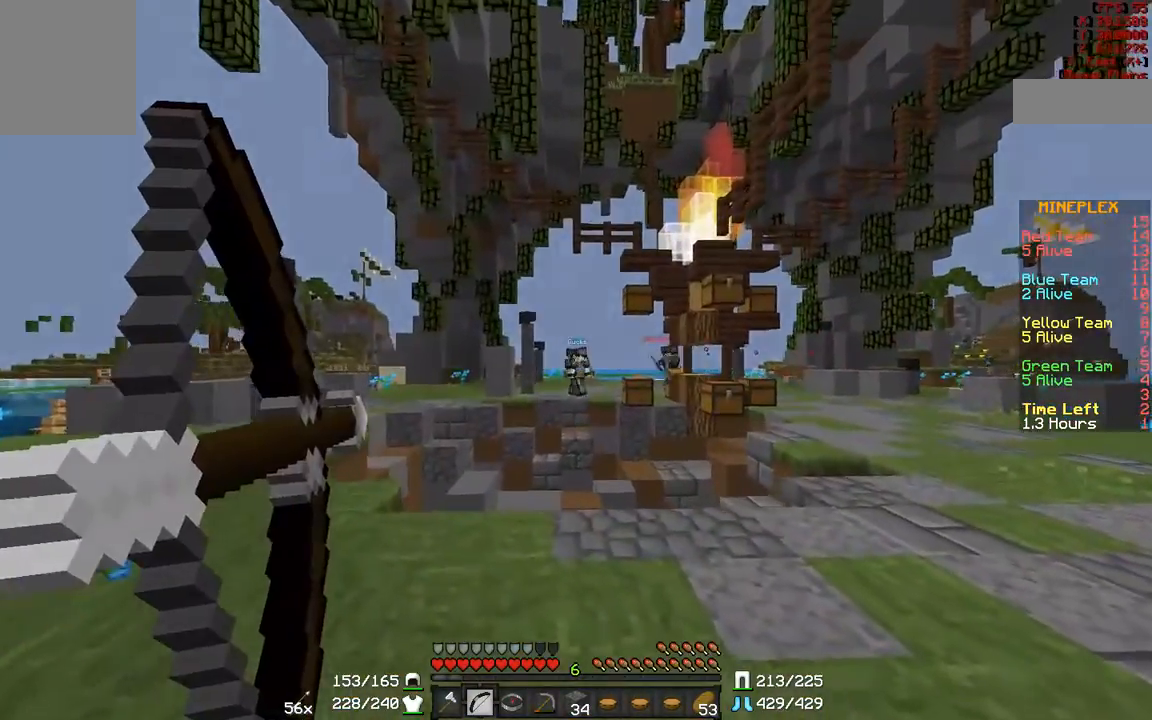
{"keys": ["a", "w"], "mouse": [], "events": [[500, "mouse_right", "up"]]}
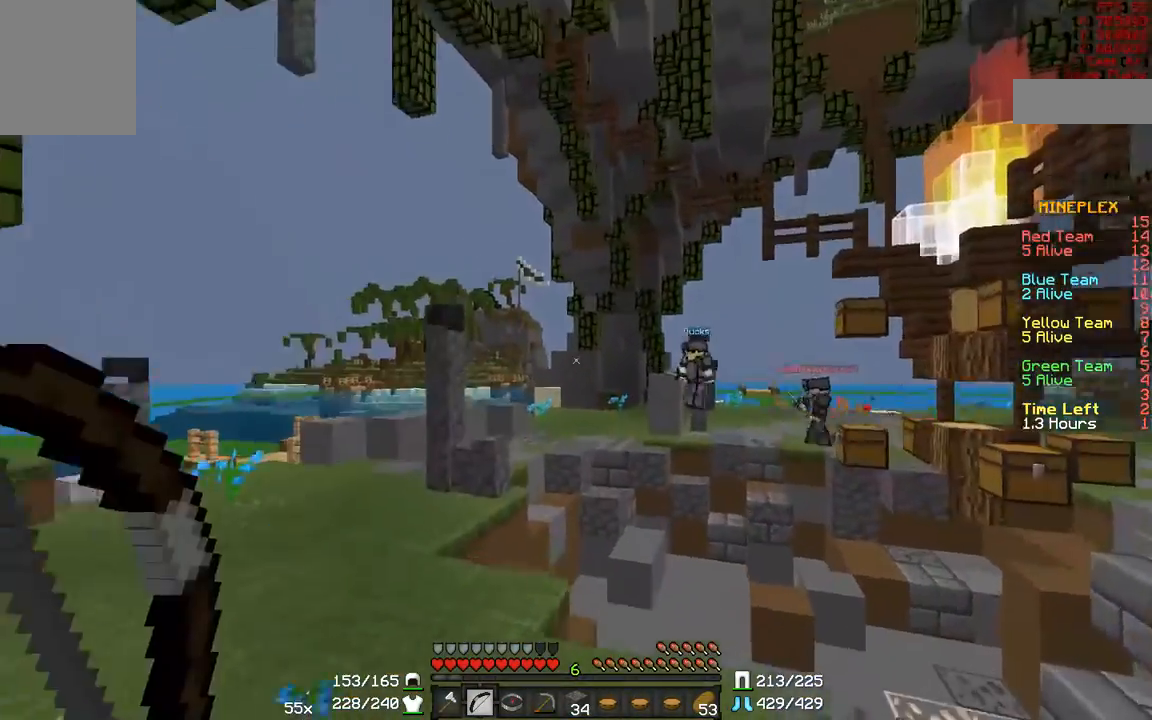
{"keys": ["a", "w"], "mouse": ["right"], "events": [[50, "mouse_left", "down"], [133, "mouse_left", "up"], [200, "mouse_right", "down"]]}
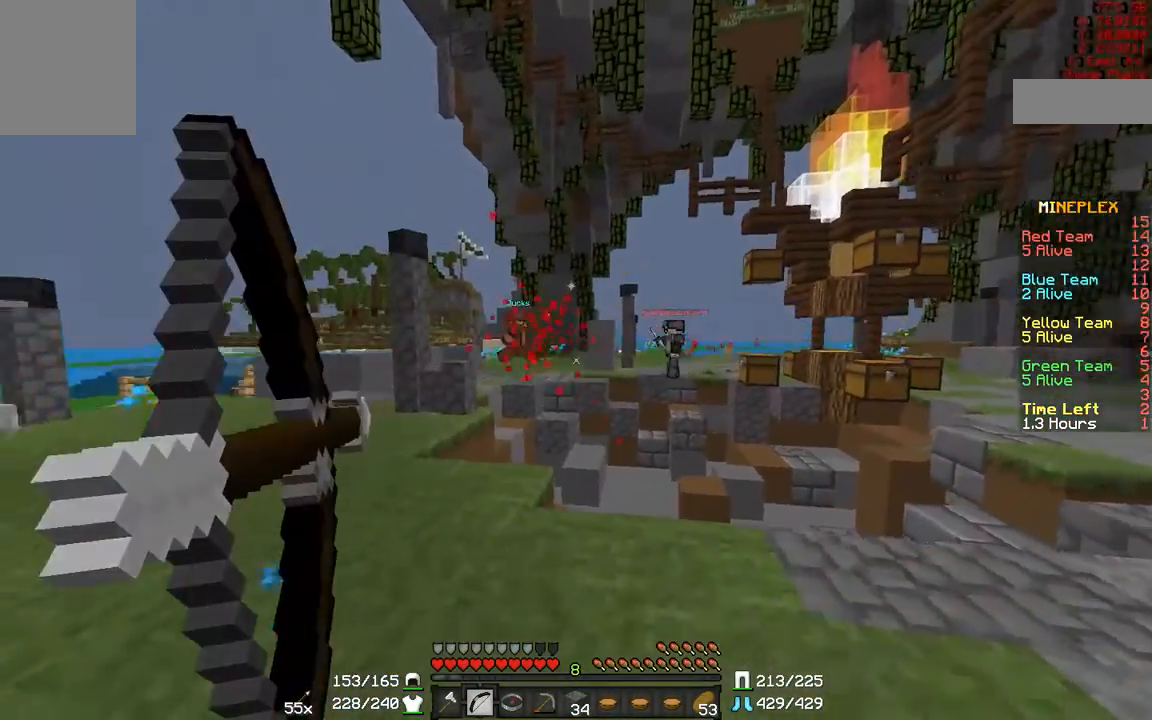
{"keys": ["d", "w"], "mouse": ["right"], "events": [[150, "a", "up"], [150, "d", "down"]]}
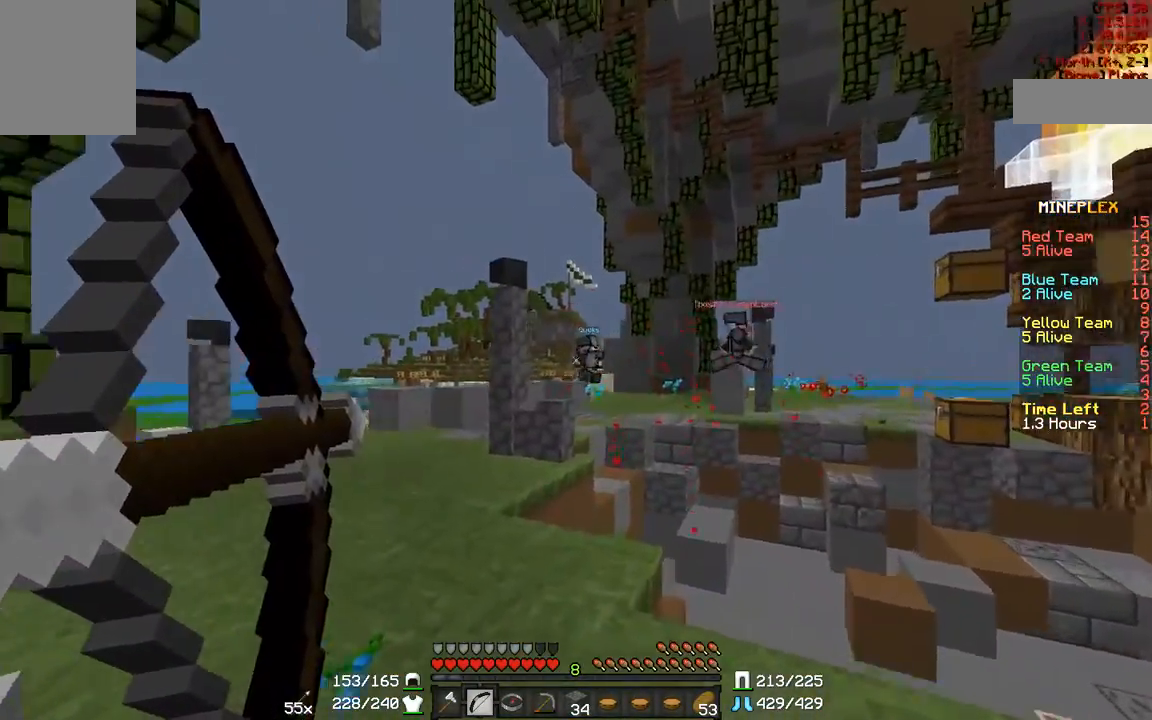
{"keys": ["d", "w"], "mouse": ["right"], "events": [[50, "mouse_right", "up"], [100, "mouse_left", "down"], [250, "mouse_left", "up"], [250, "mouse_right", "down"]]}
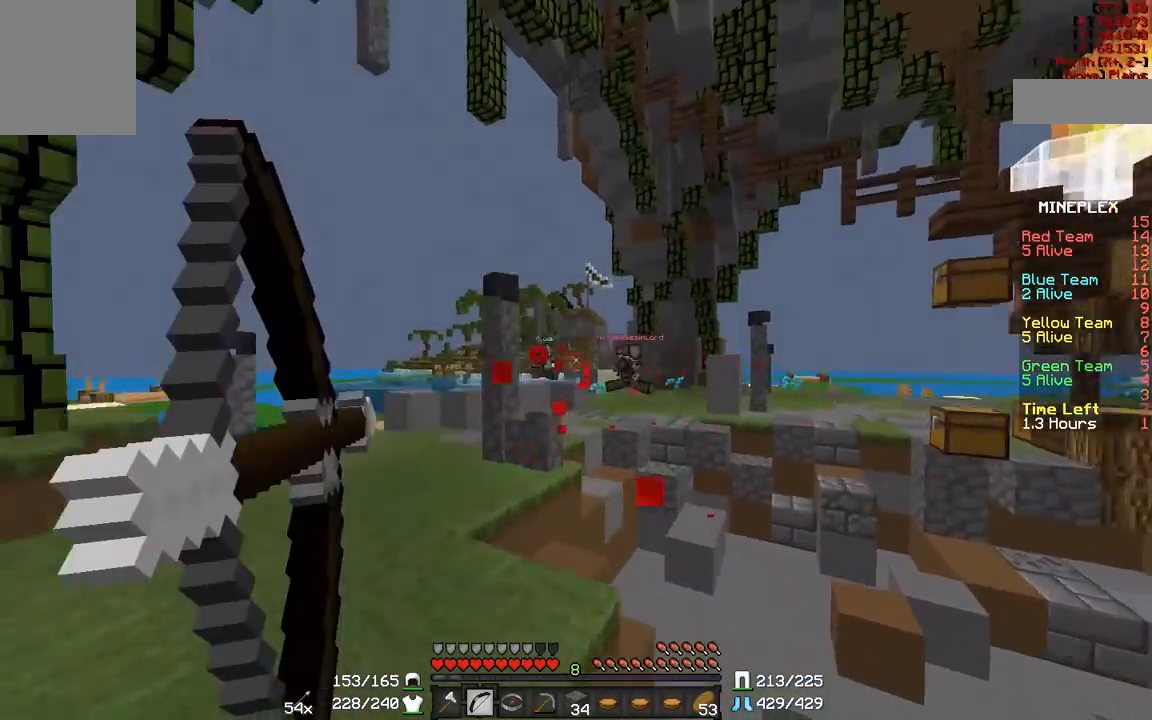
{"keys": ["a", "d", "w"], "mouse": ["right"], "events": [[483, "a", "down"]]}
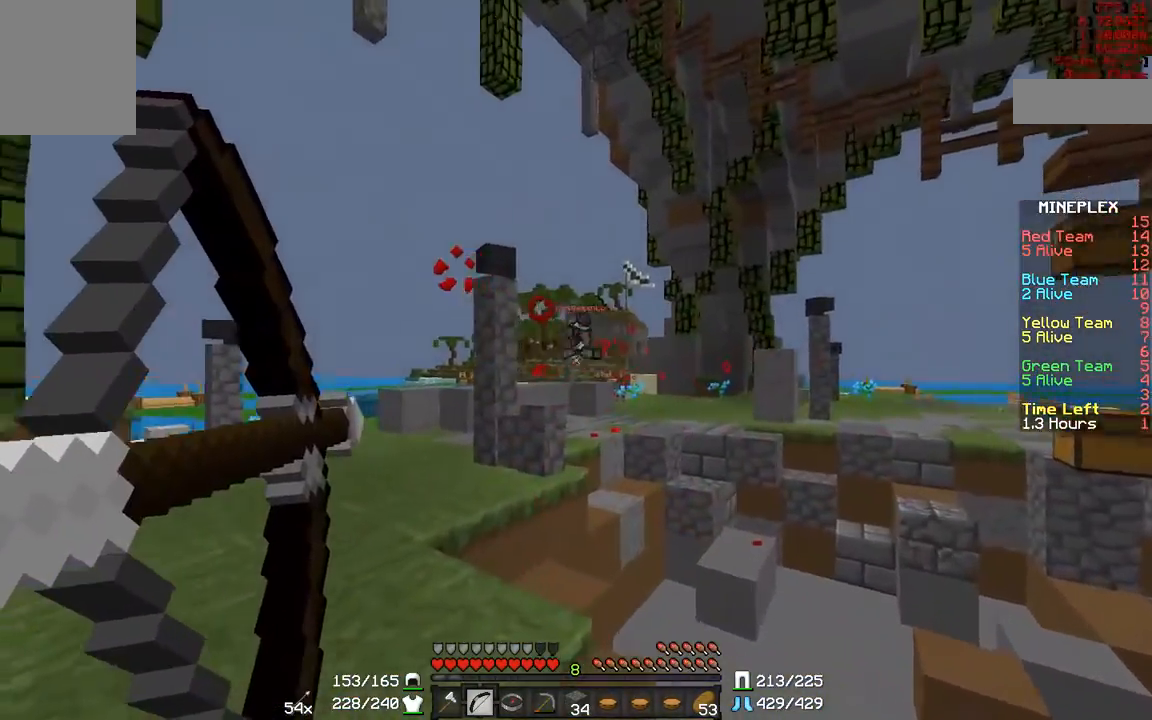
{"keys": ["a", "w"], "mouse": [], "events": [[50, "d", "up"], [150, "mouse_right", "up"], [200, "mouse_left", "down"], [350, "mouse_left", "up"]]}
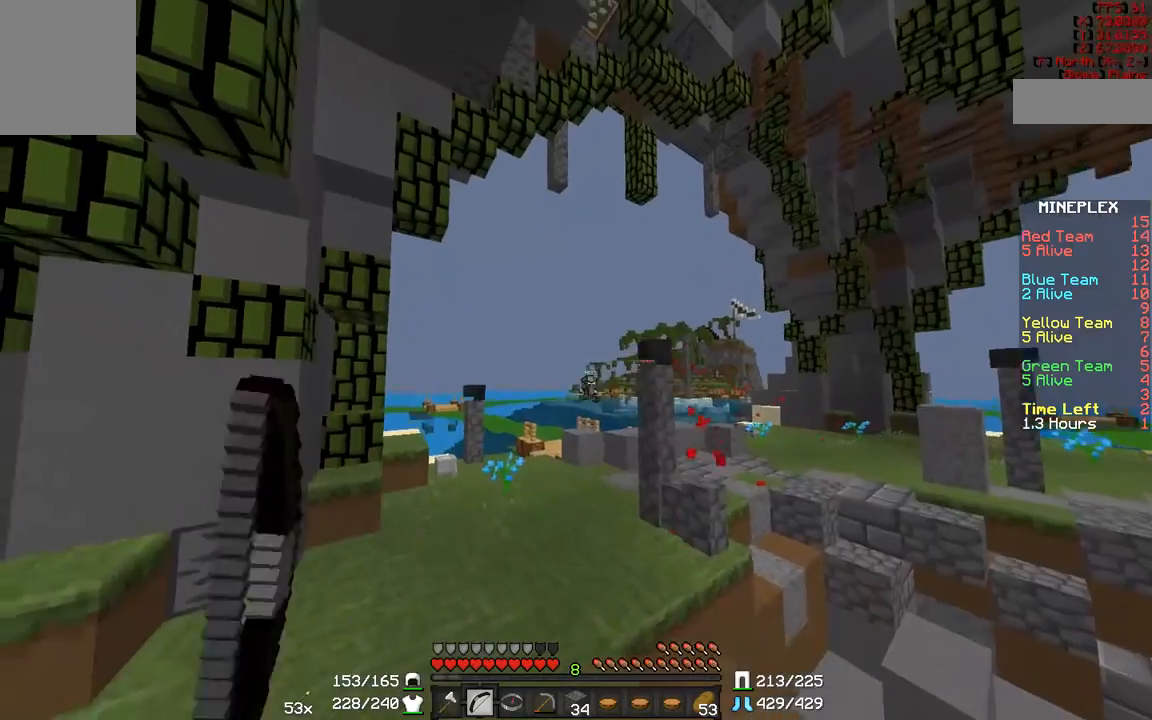
{"keys": ["d", "w"], "mouse": [], "events": [[167, "a", "up"], [217, "mouse_left", "down"], [350, "d", "down"], [350, "mouse_left", "up"]]}
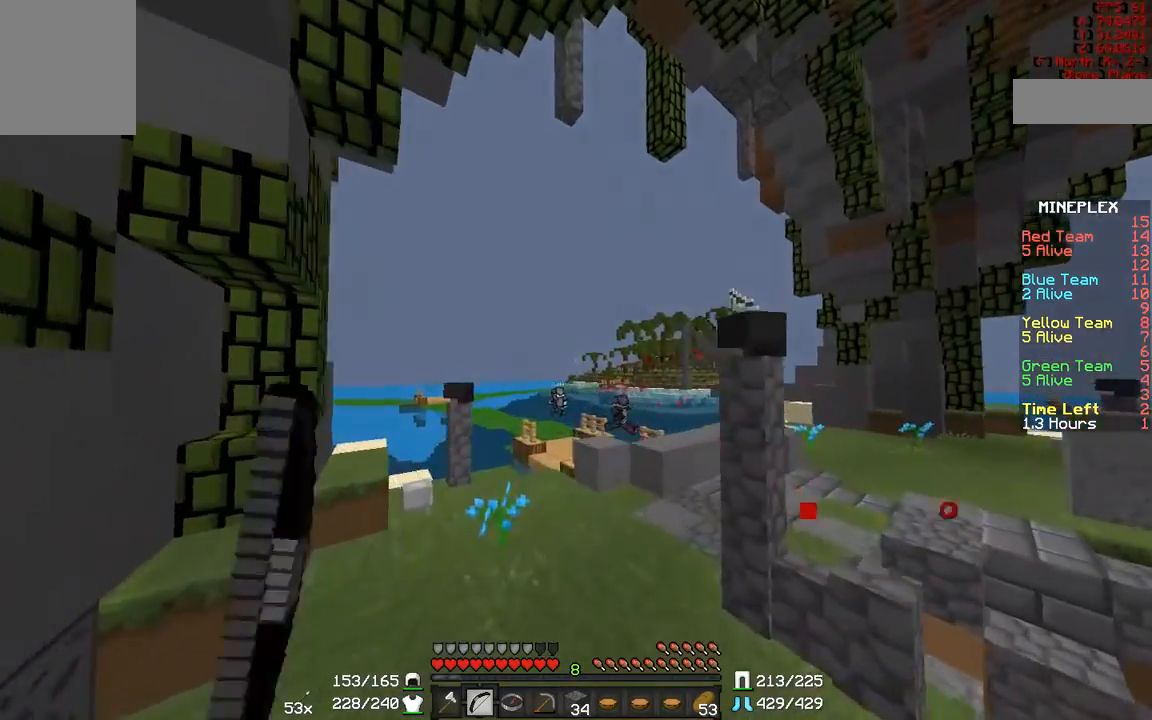
{"keys": ["d", "w"], "mouse": ["left", "right"], "events": [[50, "d", "up"], [250, "mouse_left", "down"], [367, "mouse_left", "up"], [417, "d", "down"], [417, "mouse_left", "down"], [417, "mouse_right", "down"]]}
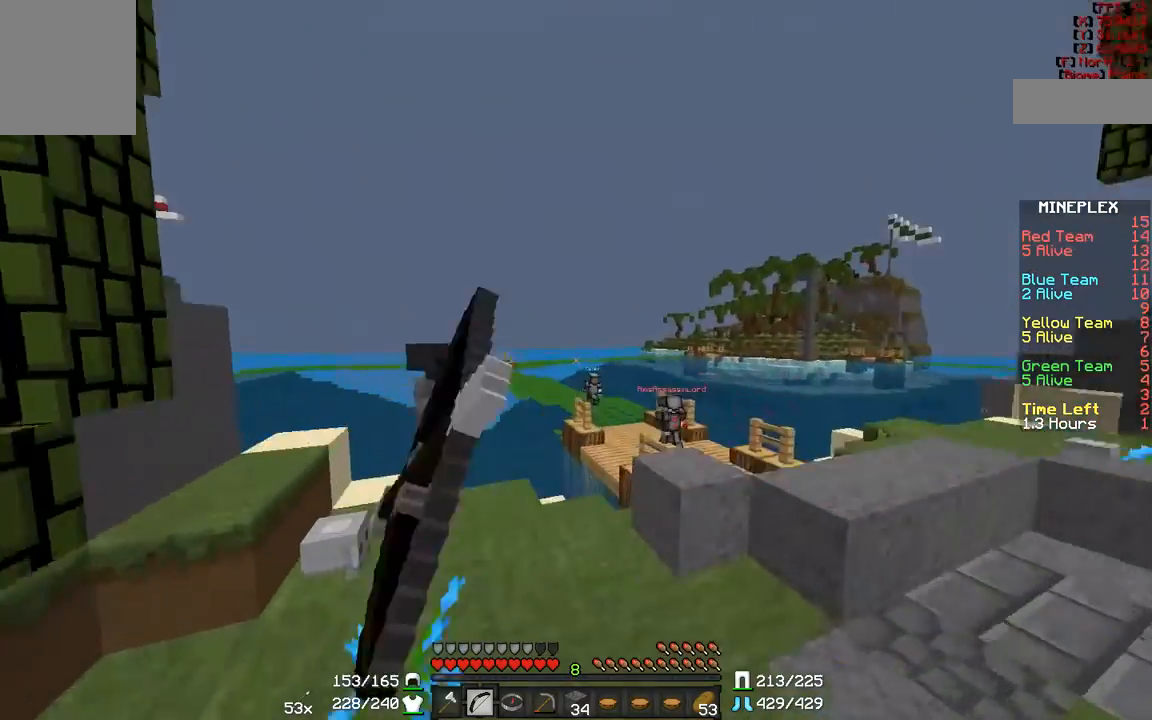
{"keys": ["w"], "mouse": ["right"], "events": [[50, "mouse_left", "up"], [500, "d", "up"]]}
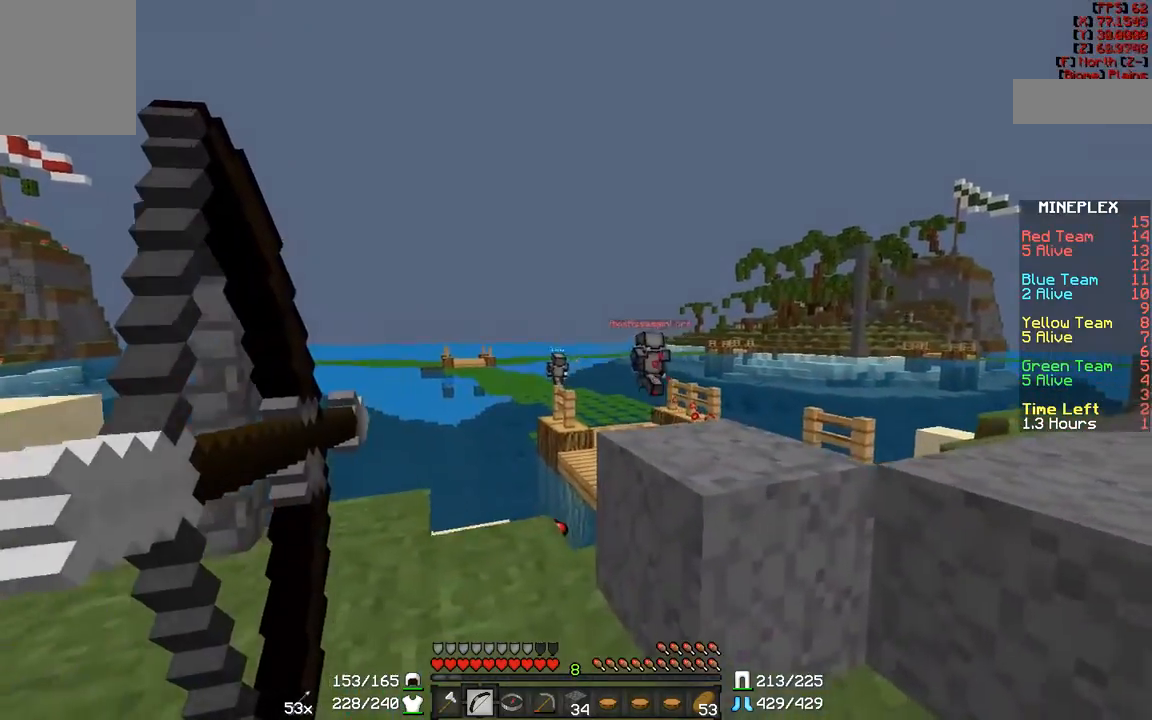
{"keys": ["a", "w"], "mouse": [], "events": [[67, "a", "down"], [433, "mouse_right", "up"]]}
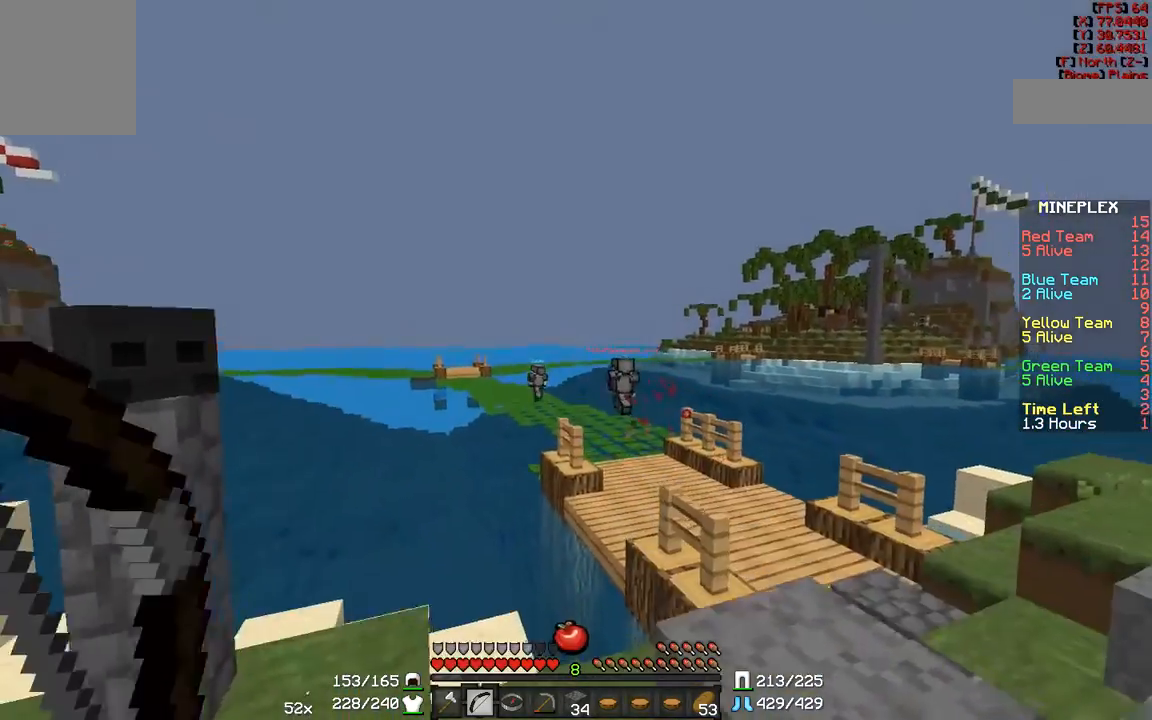
{"keys": ["d", "w"], "mouse": ["right"], "events": [[17, "mouse_left", "down"], [117, "mouse_left", "up"], [200, "mouse_right", "down"], [367, "a", "up"], [417, "d", "down"]]}
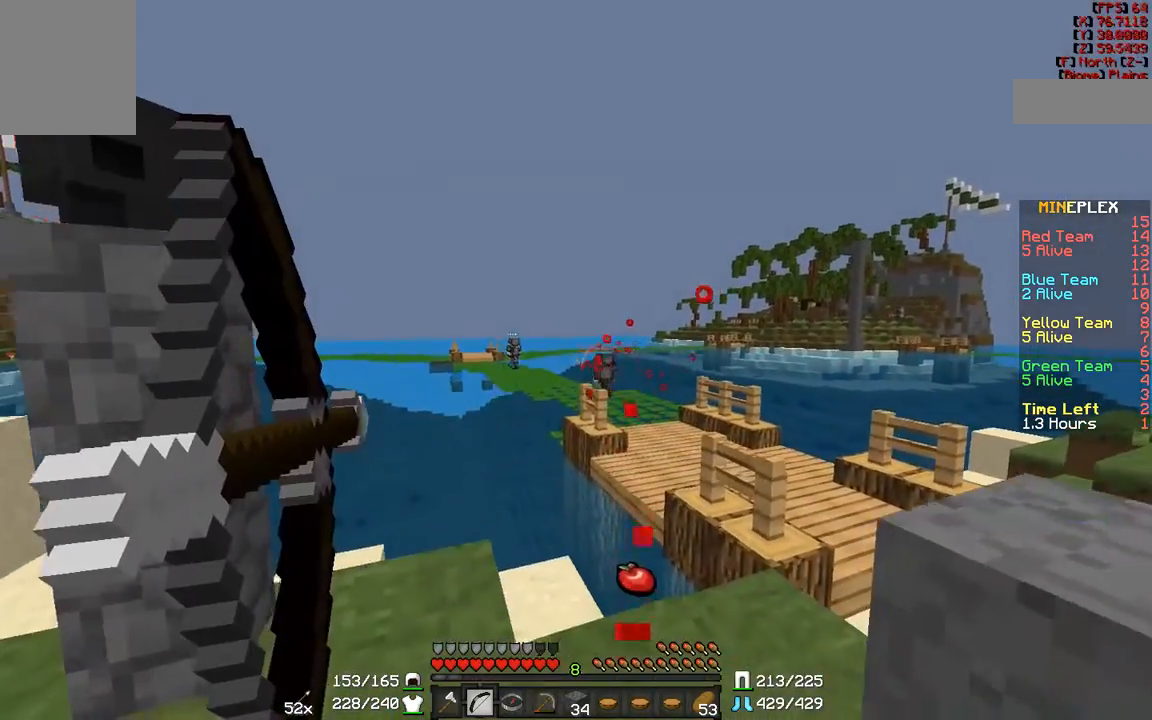
{"keys": ["a", "w"], "mouse": ["right"], "events": [[167, "d", "up"], [217, "a", "down"]]}
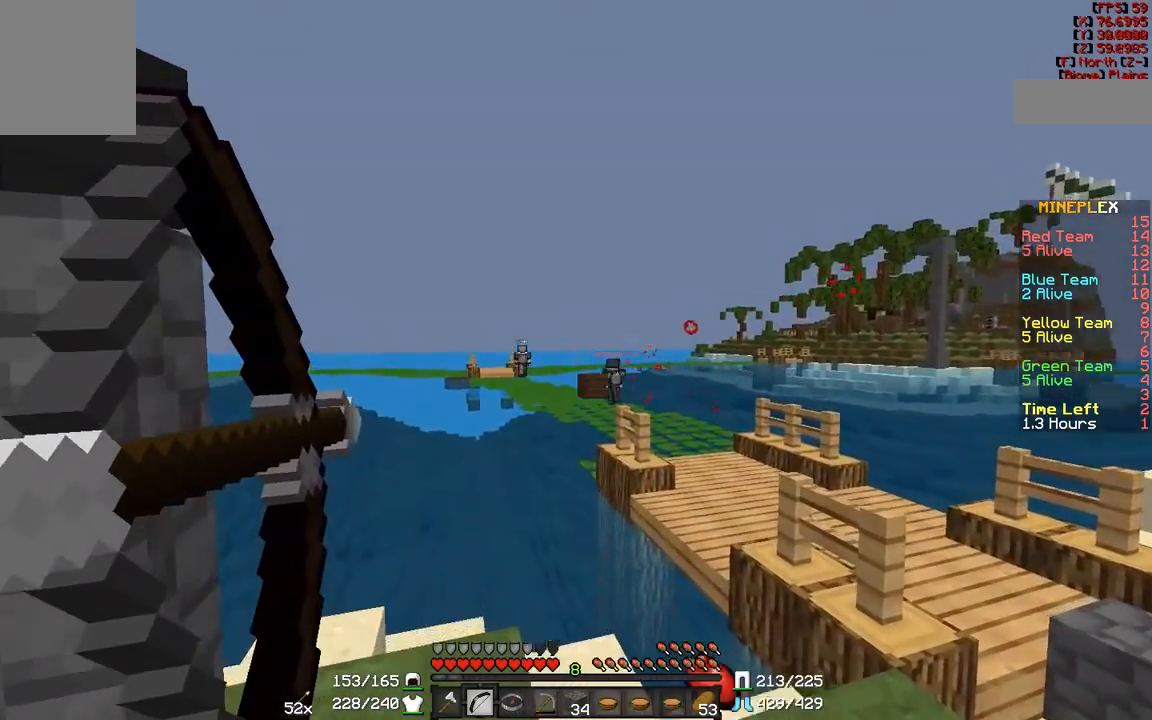
{"keys": ["d"], "mouse": [], "events": [[167, "a", "up"], [167, "d", "down"], [200, "mouse_right", "up"], [267, "mouse_left", "down"], [300, "mouse_left", "up"], [500, "w", "up"]]}
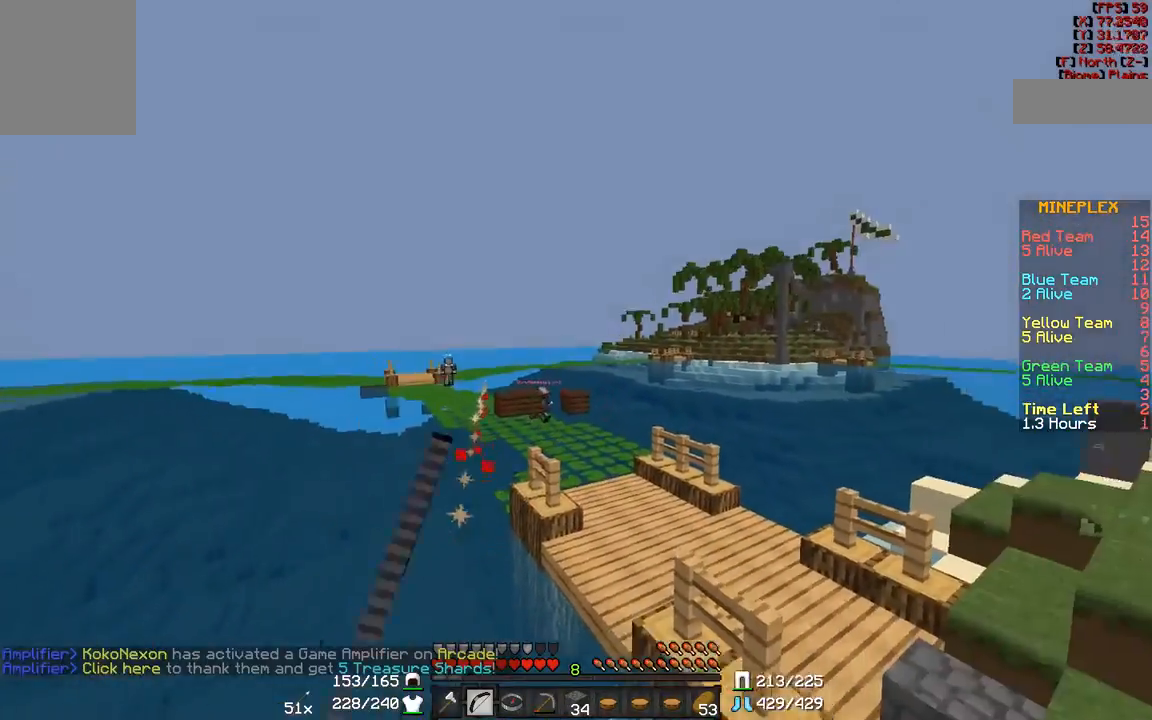
{"keys": ["w"], "mouse": [], "events": [[100, "mouse_left", "down"], [217, "mouse_left", "up"], [317, "d", "up"], [317, "w", "down"]]}
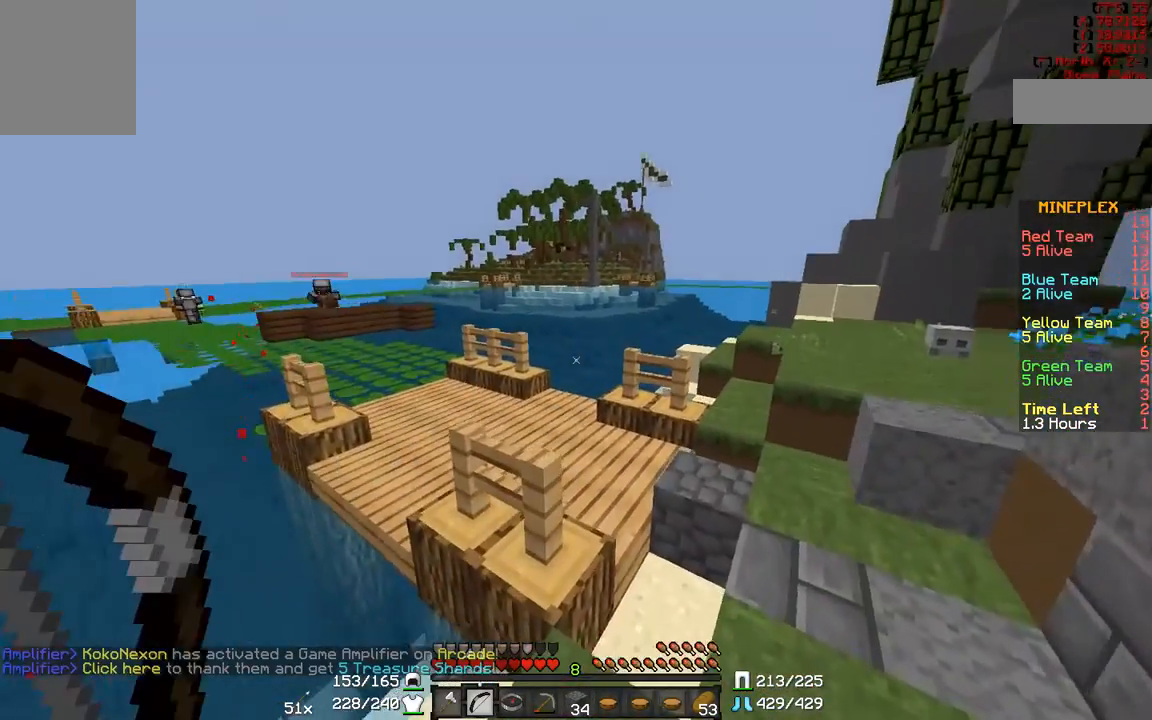
{"keys": ["w"], "mouse": ["left"], "events": [[200, "d", "down"], [467, "d", "up"], [467, "mouse_left", "down"]]}
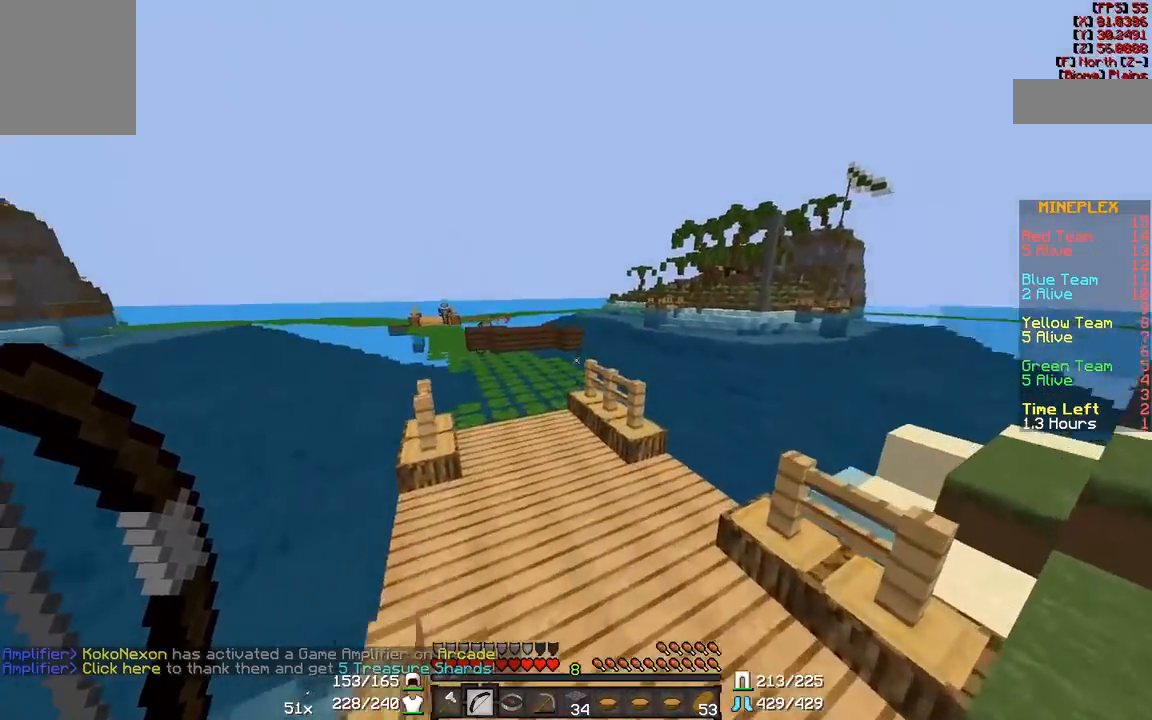
{"keys": ["w"], "mouse": [], "events": [[17, "mouse_left", "up"], [67, "a", "down"], [233, "a", "up"]]}
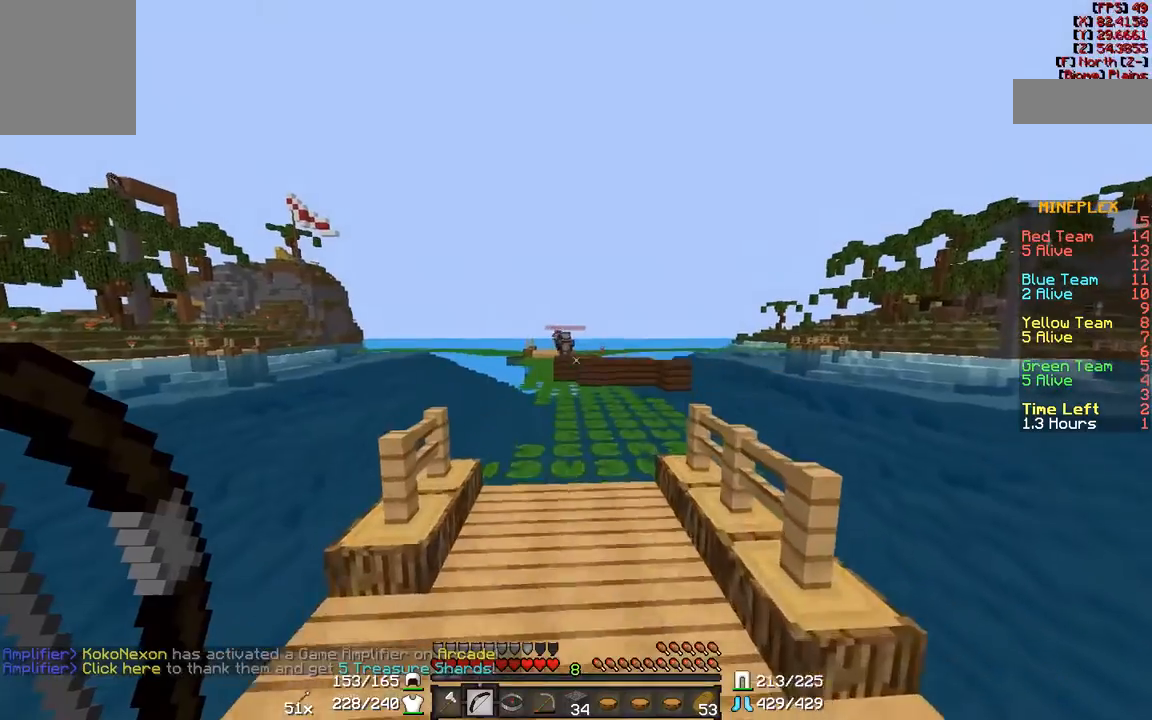
{"keys": ["w"], "mouse": ["left"], "events": [[400, "mouse_left", "down"]]}
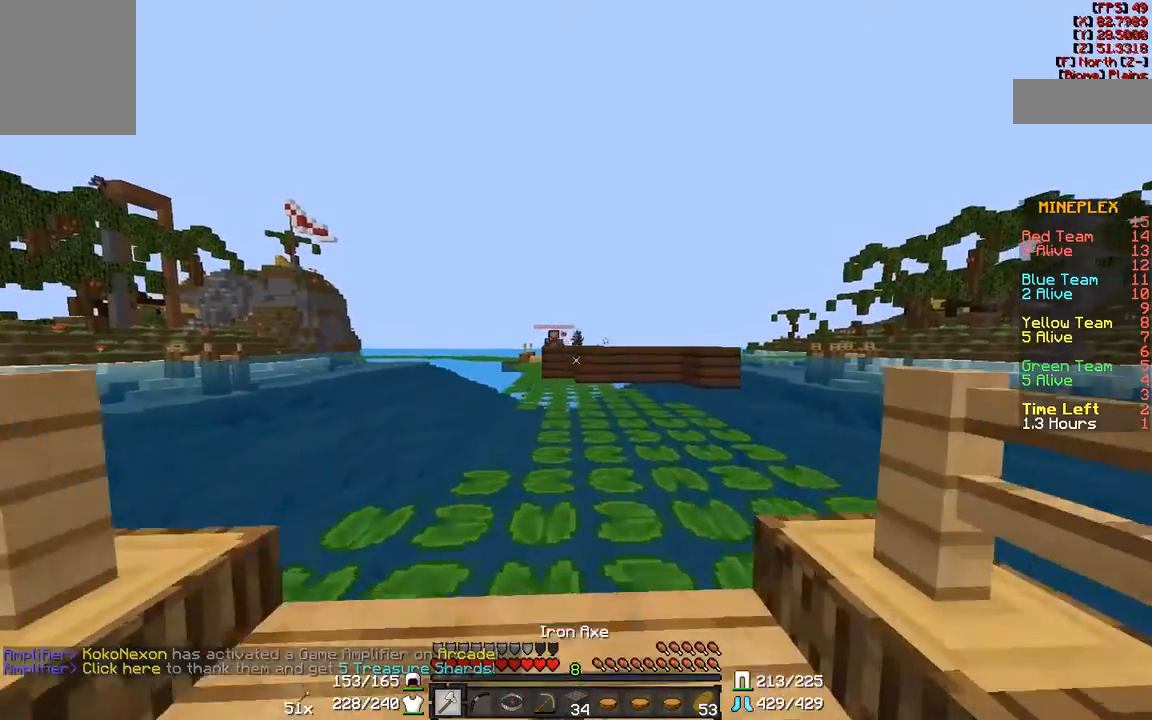
{"keys": ["w"], "mouse": [], "events": [[50, "mouse_left", "up"], [300, "mouse_right", "down"], [417, "mouse_right", "up"]]}
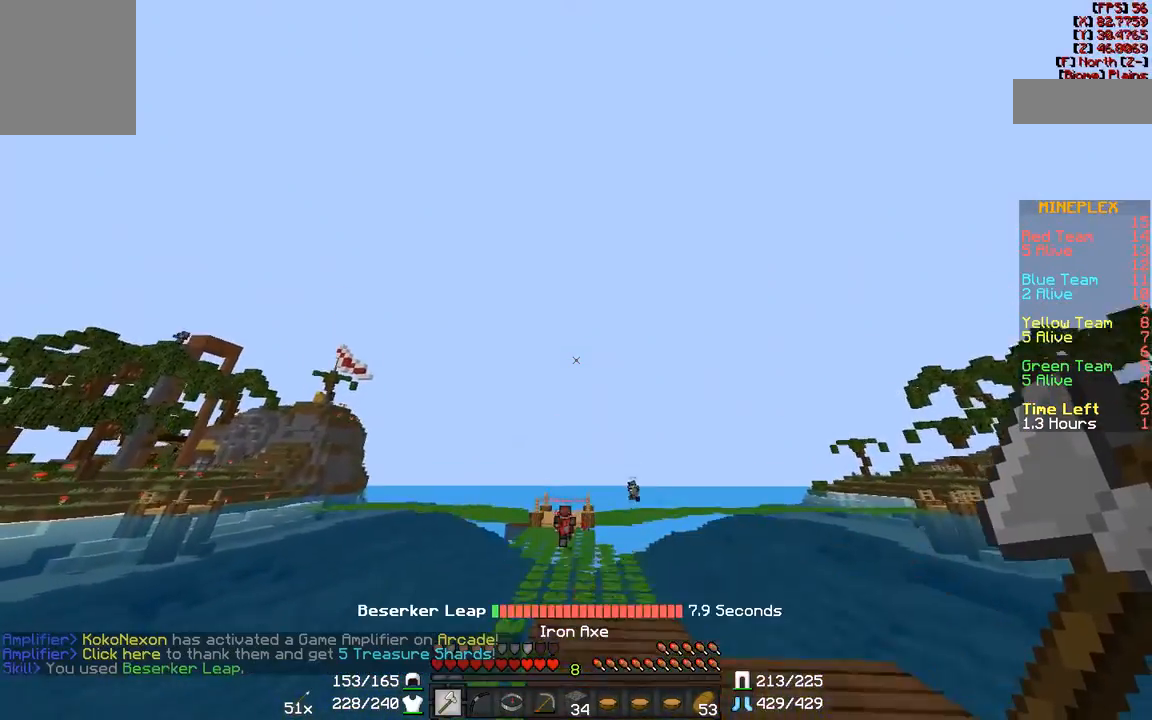
{"keys": ["w"], "mouse": ["right"], "events": [[500, "mouse_right", "down"]]}
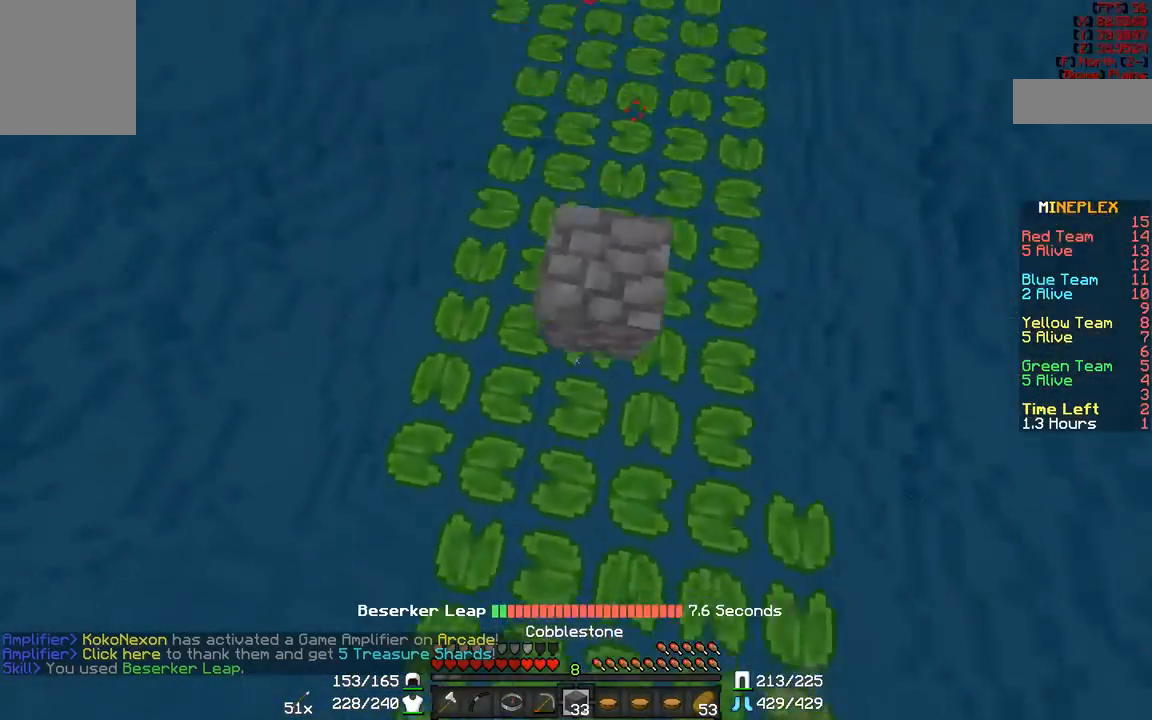
{"keys": ["a", "w"], "mouse": [], "events": [[33, "mouse_right", "up"], [150, "mouse_right", "down"], [200, "mouse_right", "up"], [450, "a", "down"]]}
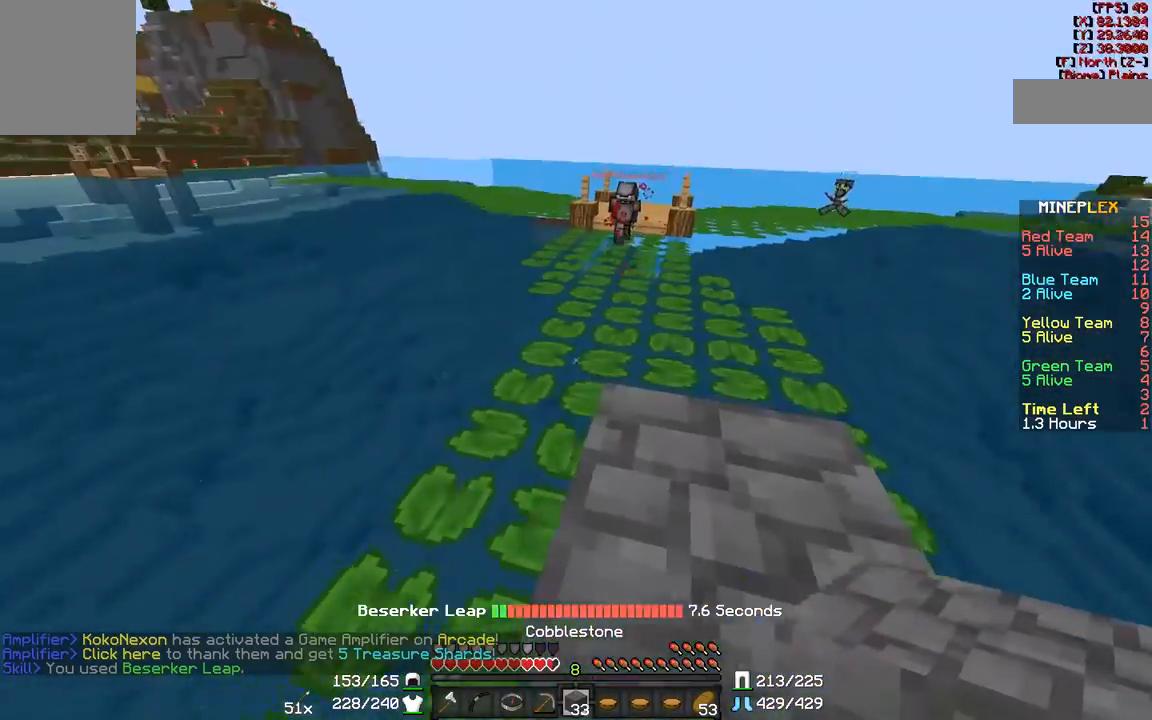
{"keys": ["w"], "mouse": [], "events": [[400, "a", "up"]]}
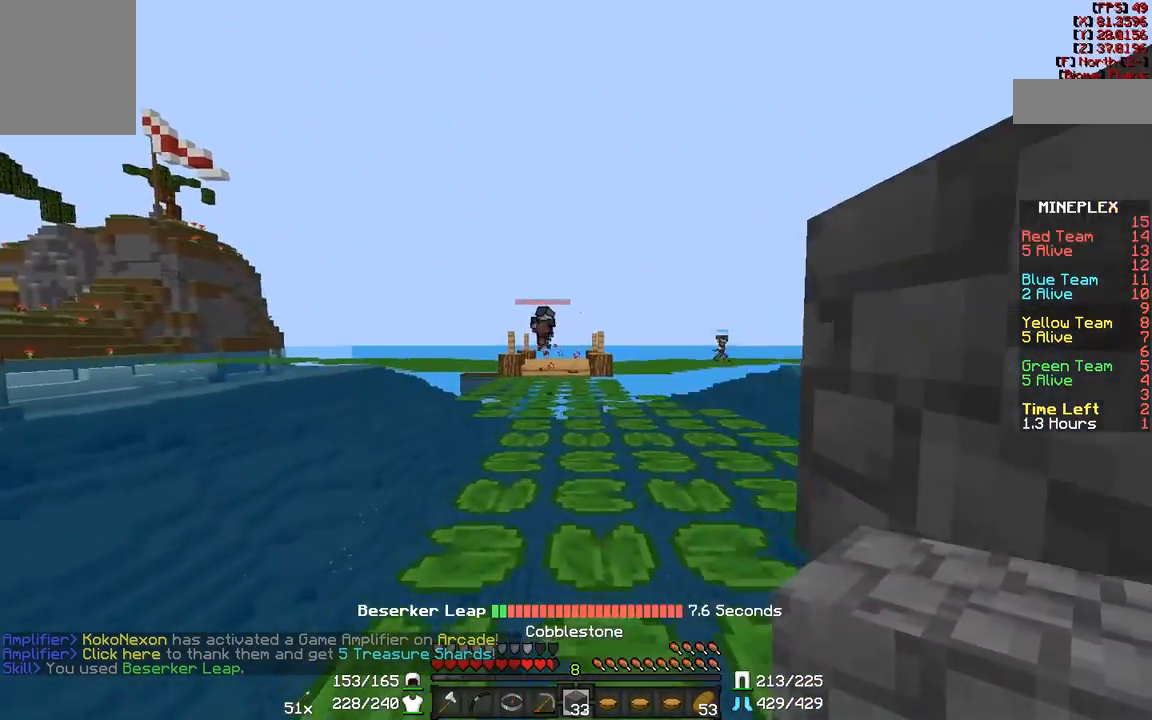
{"keys": ["d", "w"], "mouse": ["right"], "events": [[133, "mouse_left", "down"], [200, "mouse_left", "up"], [300, "mouse_right", "down"], [350, "d", "down"]]}
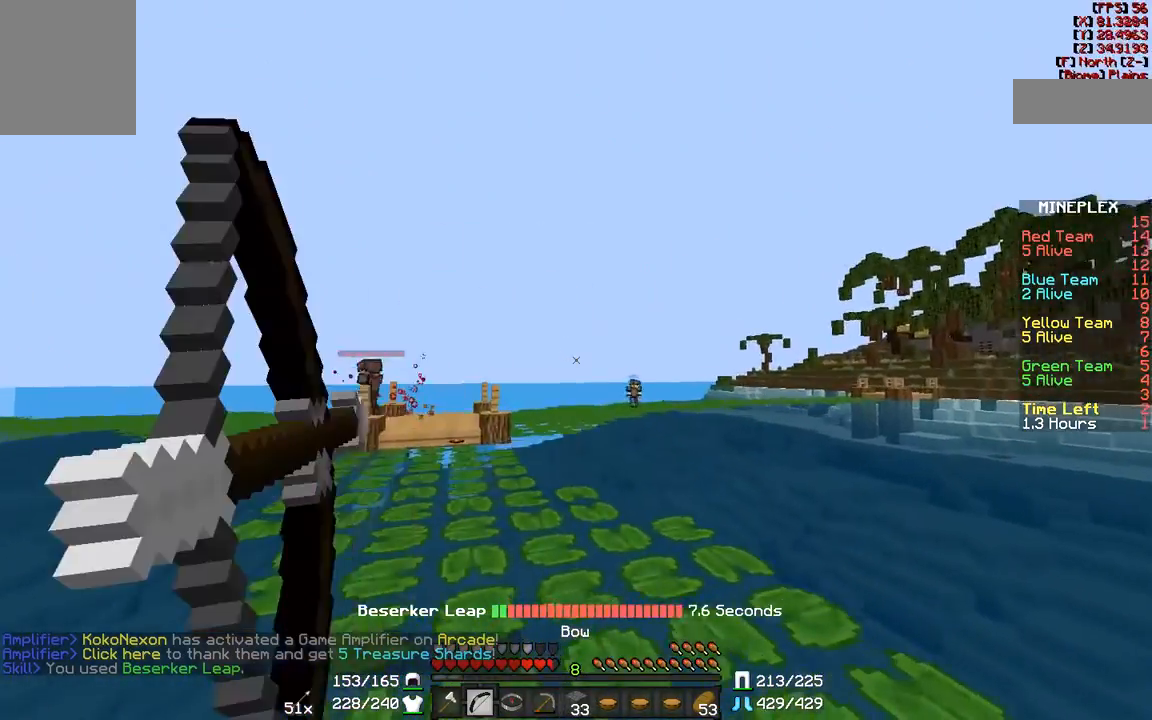
{"keys": ["d", "w"], "mouse": ["right"], "events": []}